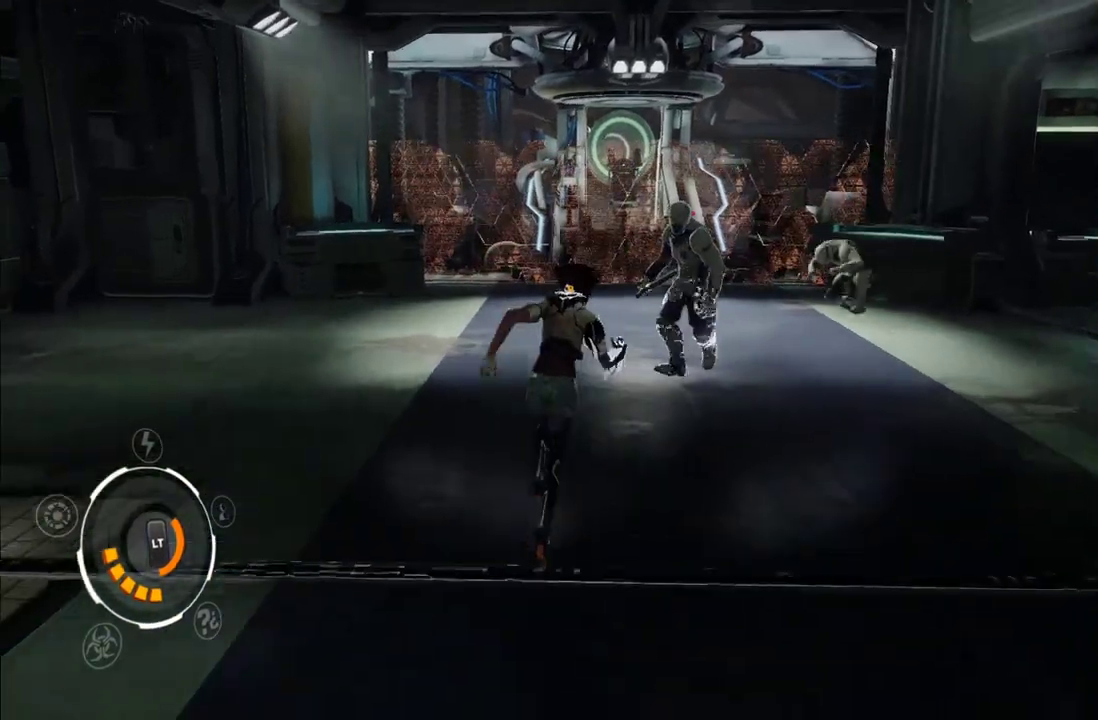
Gameplay with a controller (Xbox layout); each line is a JSON object with the inputs held at the frame after it. "events" lists button and stick changes between this image and that frame as [ms after this image, input, new state], when the widget could be followed in between. This overlay highlights the sticks when they move; stick clicks (L3 R3) are not distinguishable. Not read: L3 R3.
{"buttons": [], "left_stick": "right", "right_stick": "center"}
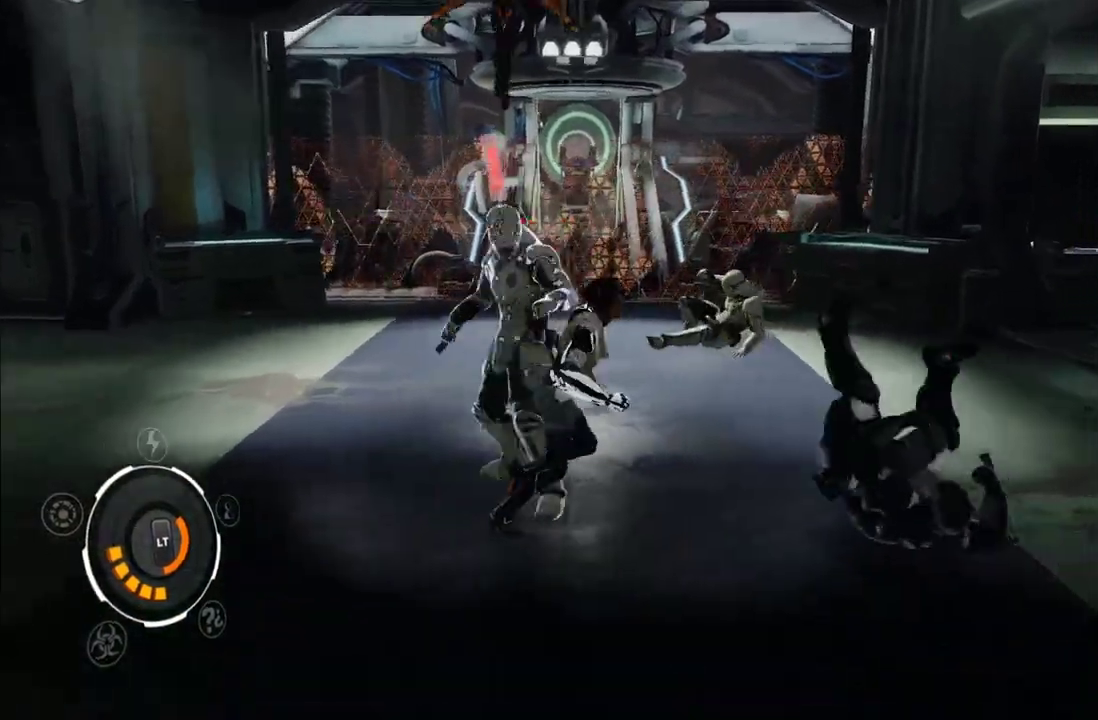
{"buttons": [], "left_stick": "down-right", "right_stick": "center"}
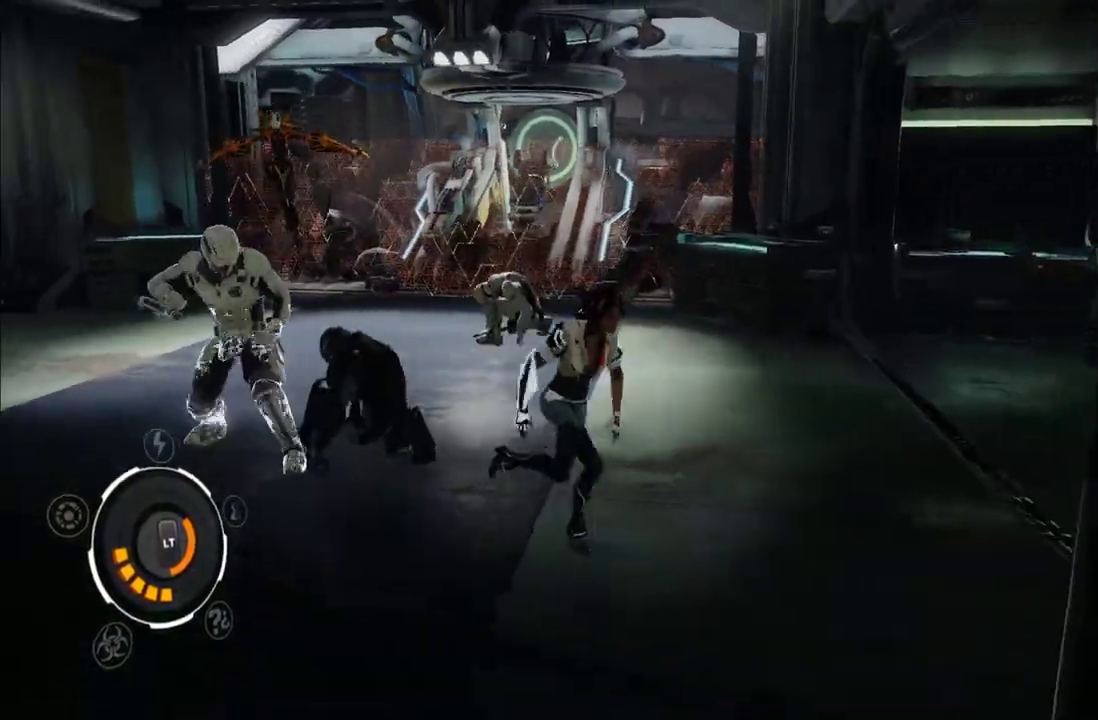
{"buttons": [], "left_stick": "up-left", "right_stick": "center", "events": [[100, "left_stick", "down-left"], [217, "left_stick", "left"], [350, "left_stick", "up-left"]]}
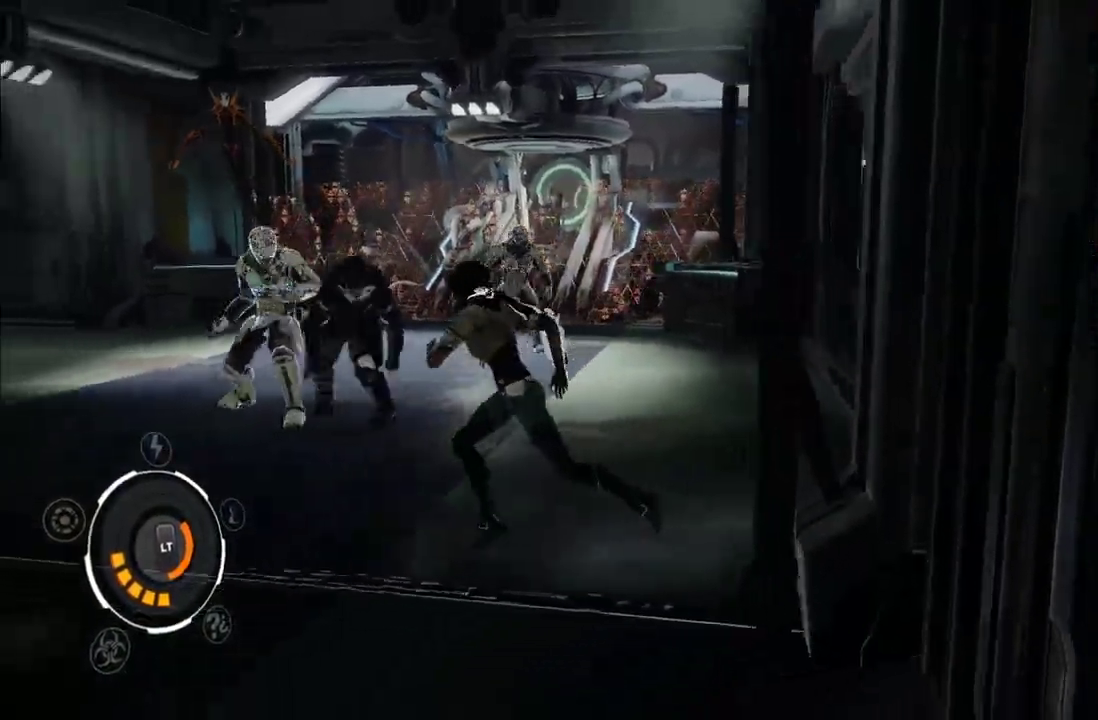
{"buttons": [], "left_stick": "up", "right_stick": "center", "events": [[133, "Y", "down"], [133, "left_stick", "up"], [233, "Y", "up"], [333, "Y", "down"], [417, "Y", "up"]]}
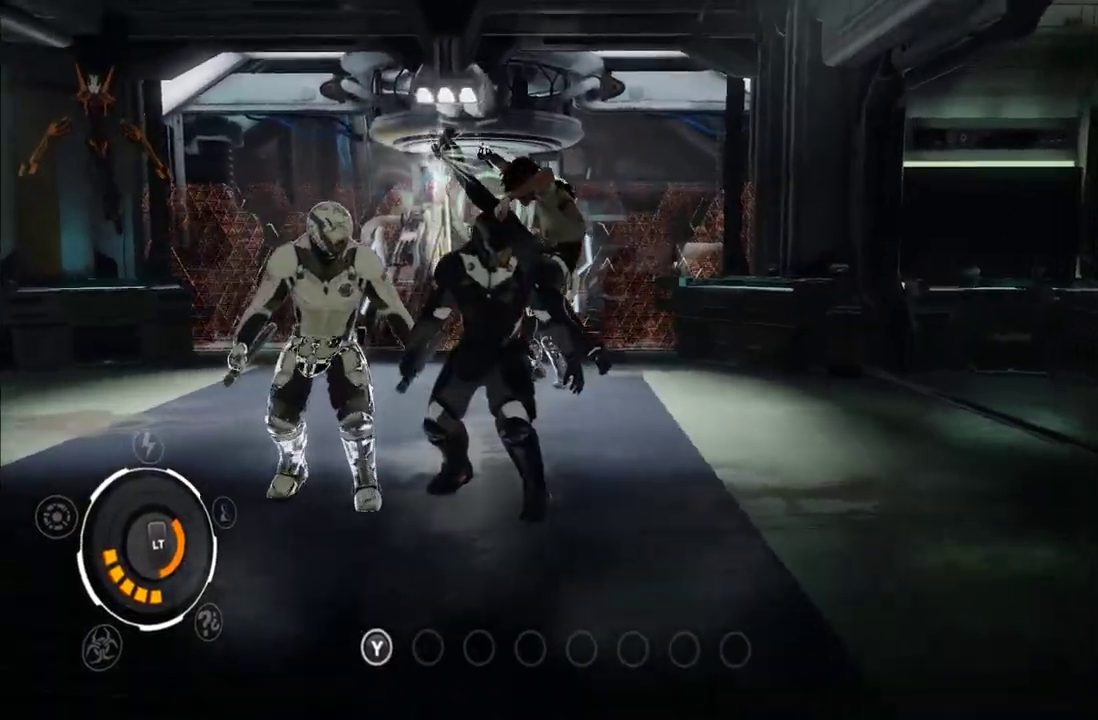
{"buttons": [], "left_stick": "left", "right_stick": "center", "events": [[17, "left_stick", "up-left"], [117, "A", "down"], [217, "A", "up"], [233, "left_stick", "left"], [283, "A", "down"], [383, "A", "up"]]}
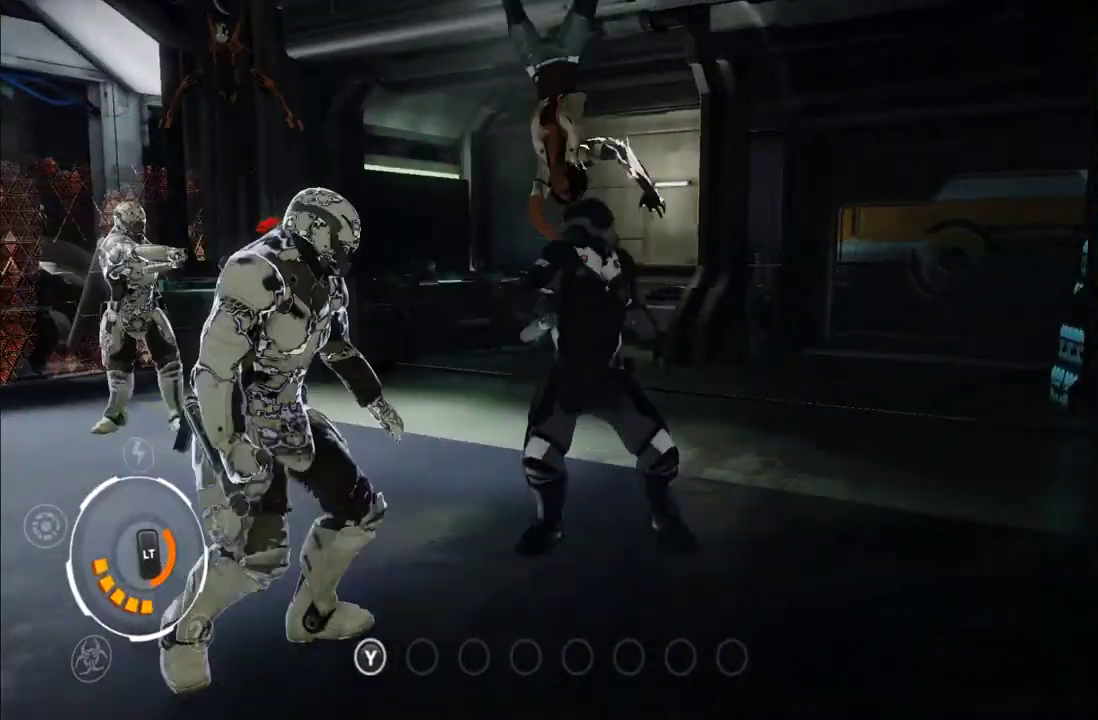
{"buttons": ["A"], "left_stick": "down", "right_stick": "center", "events": [[33, "left_stick", "down-left"], [167, "A", "down"], [167, "left_stick", "down"], [217, "A", "up"], [283, "left_stick", "down-left"], [333, "A", "down"], [417, "A", "up"], [483, "left_stick", "down"], [500, "A", "down"]]}
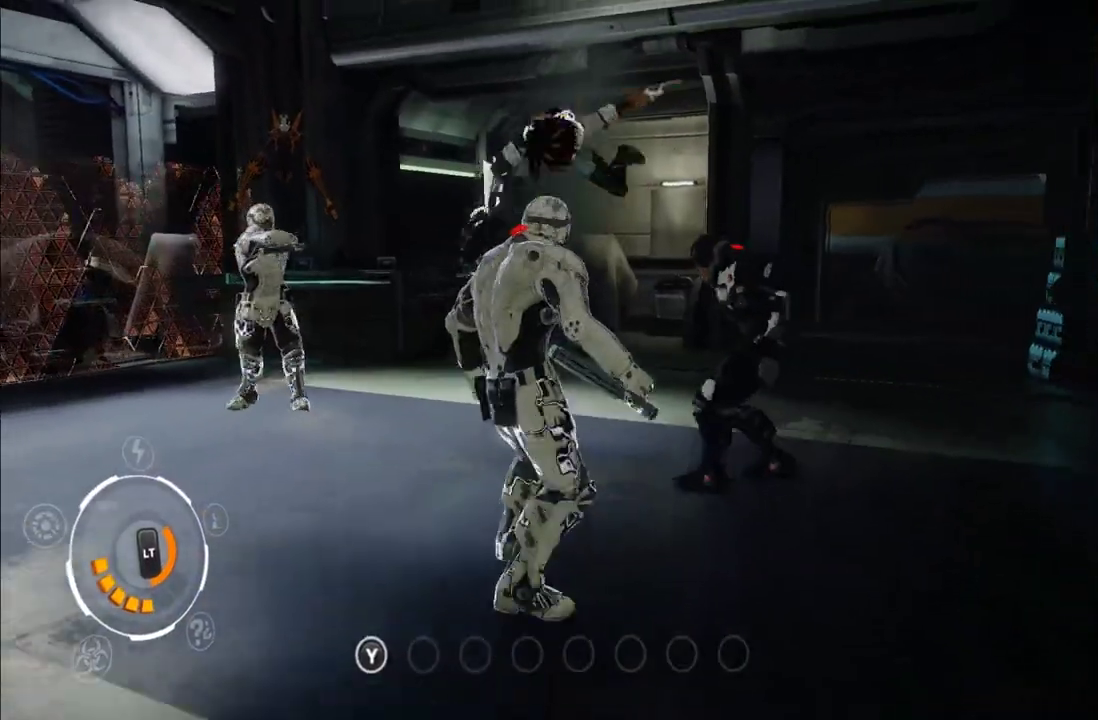
{"buttons": [], "left_stick": "left", "right_stick": "left", "events": [[83, "A", "up"], [183, "left_stick", "down-left"], [283, "right_stick", "left"], [333, "left_stick", "left"]]}
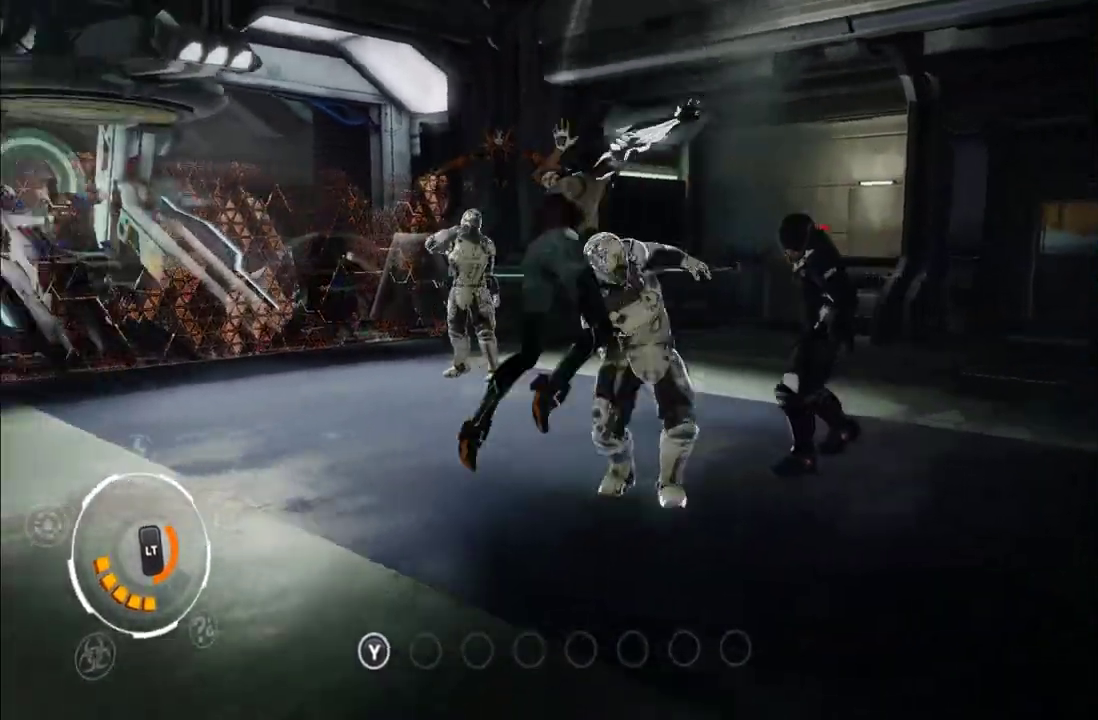
{"buttons": ["L1"], "left_stick": "up-left", "right_stick": "center", "events": [[100, "left_stick", "up-left"], [183, "right_stick", "up-left"], [300, "right_stick", "left"], [367, "right_stick", "center"], [467, "L1", "down"]]}
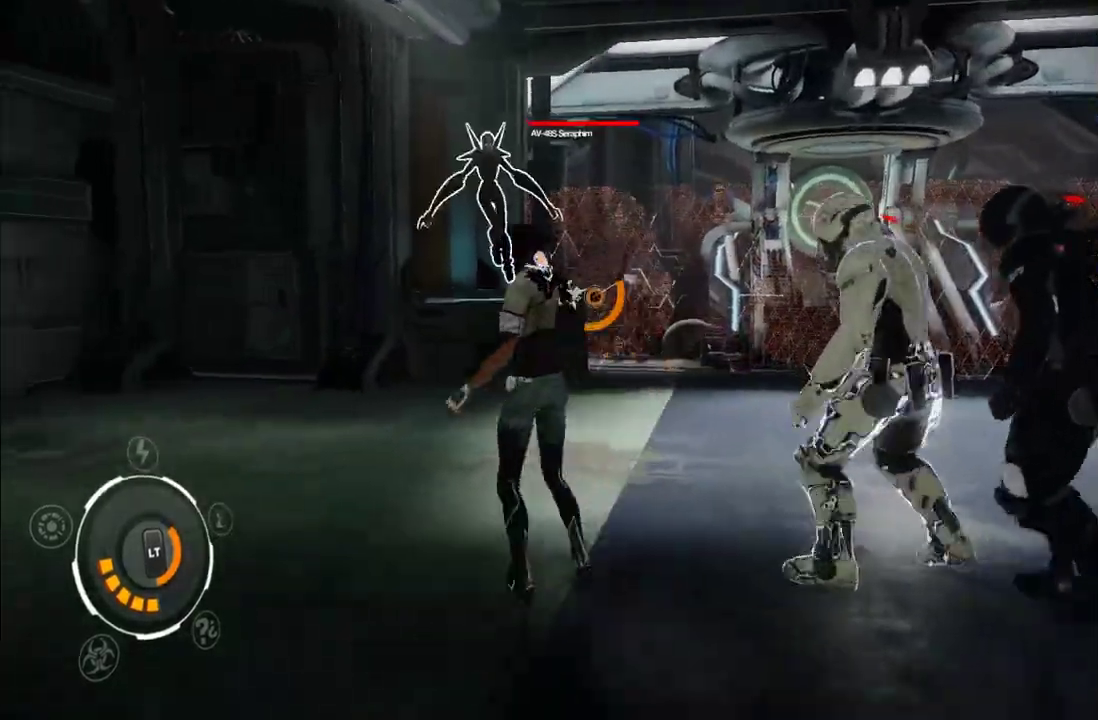
{"buttons": ["L1"], "left_stick": "up-left", "right_stick": "right", "events": [[200, "R2", "down"], [350, "R2", "up"], [450, "right_stick", "right"]]}
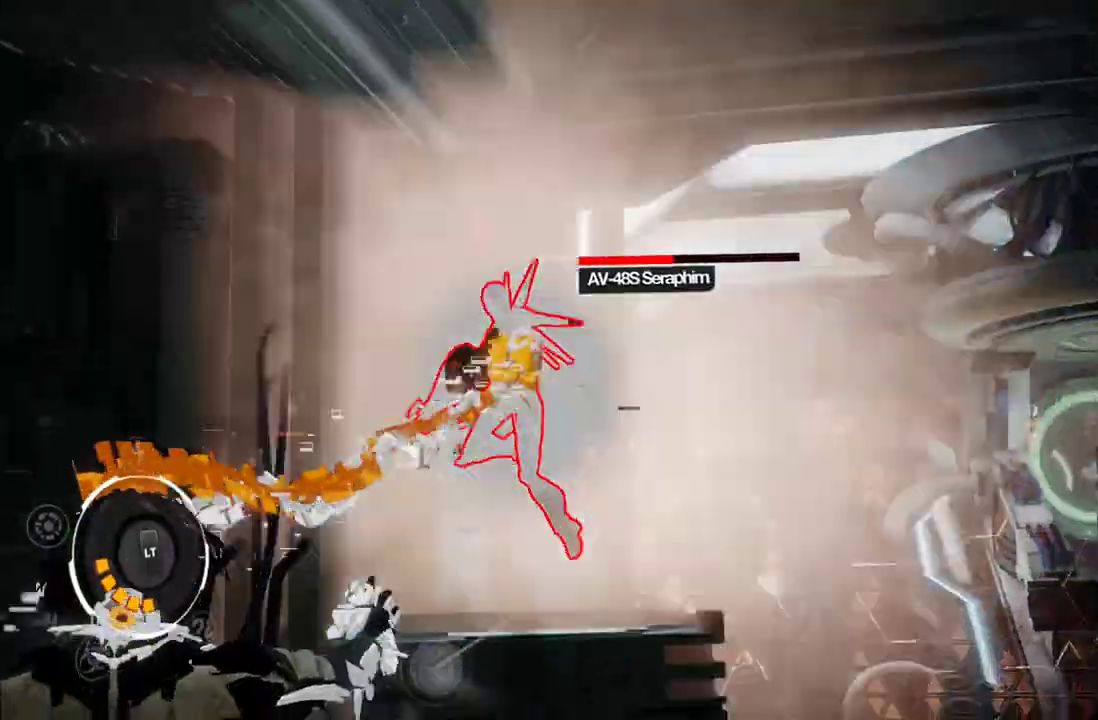
{"buttons": [], "left_stick": "right", "right_stick": "center"}
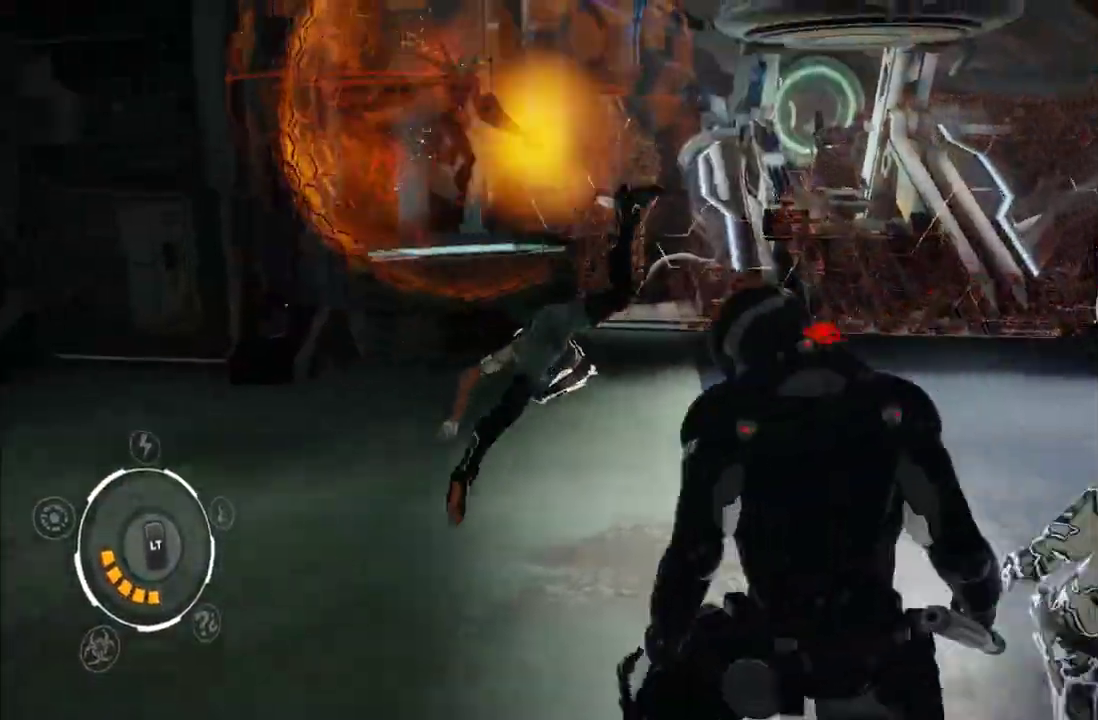
{"buttons": [], "left_stick": "down-right", "right_stick": "center"}
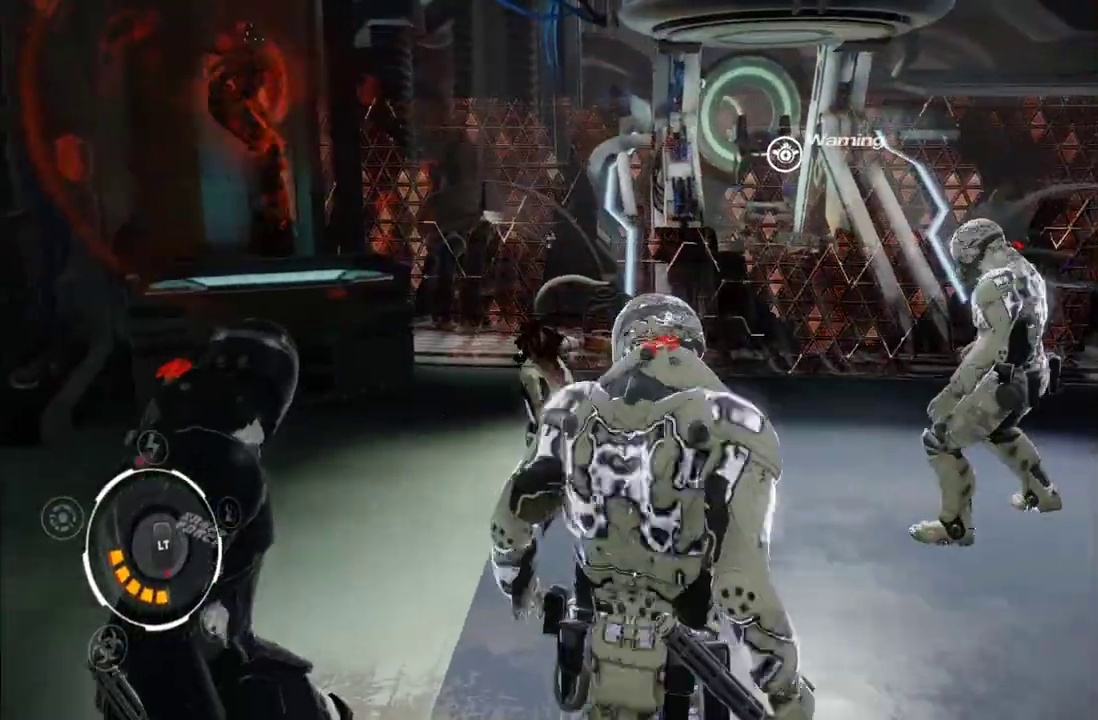
{"buttons": [], "left_stick": "right", "right_stick": "center", "events": [[67, "Y", "down"], [133, "left_stick", "right"], [150, "Y", "up"], [200, "Y", "down"], [333, "Y", "up"]]}
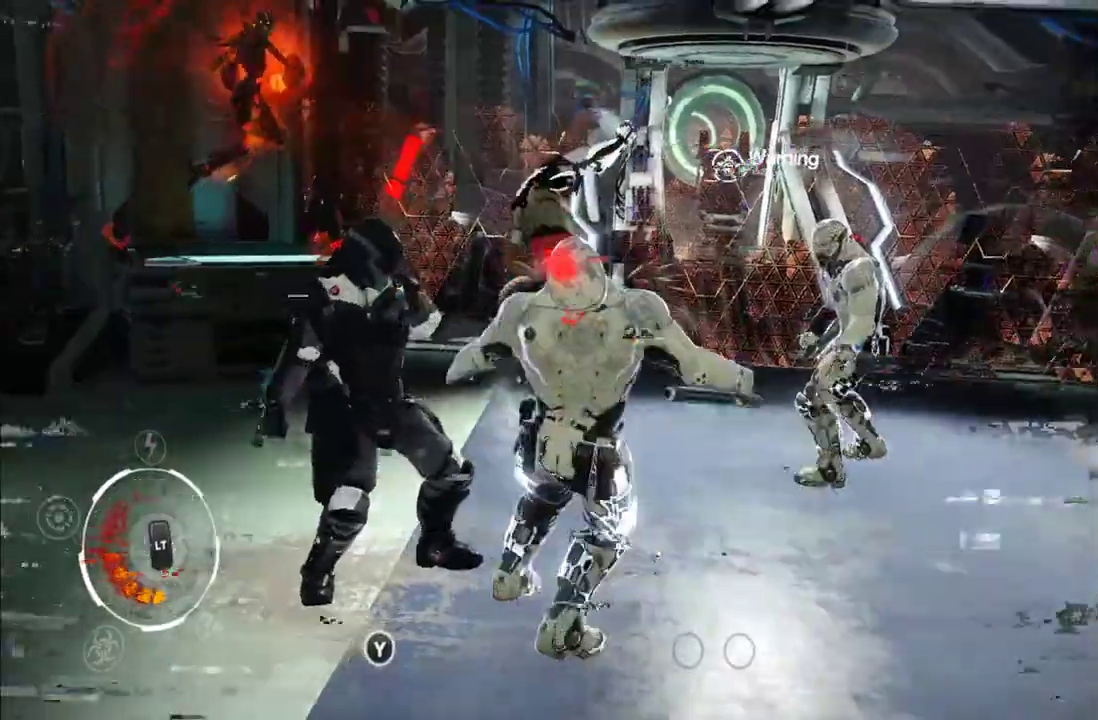
{"buttons": [], "left_stick": "down", "right_stick": "center", "events": [[83, "left_stick", "down-right"], [150, "left_stick", "down"], [250, "A", "down"], [350, "A", "up"]]}
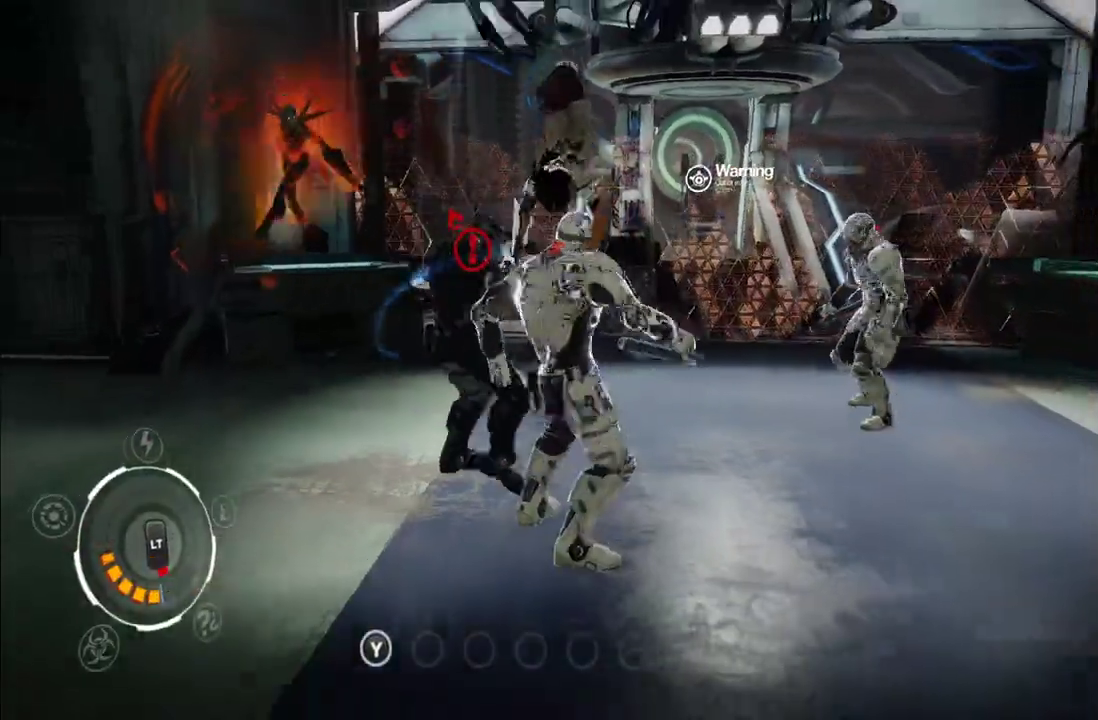
{"buttons": [], "left_stick": "up", "right_stick": "center", "events": [[167, "left_stick", "center"], [433, "left_stick", "up"]]}
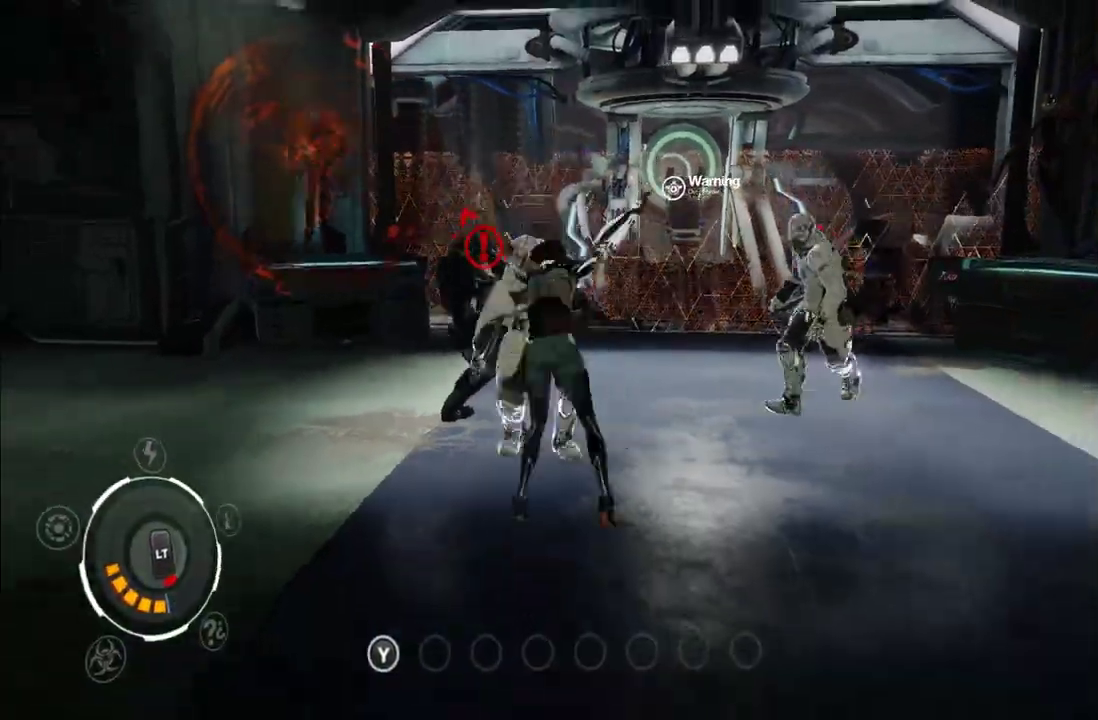
{"buttons": [], "left_stick": "up", "right_stick": "center", "events": [[50, "Y", "down"], [117, "Y", "up"], [183, "Y", "down"], [300, "Y", "up"], [400, "Y", "down"], [467, "Y", "up"]]}
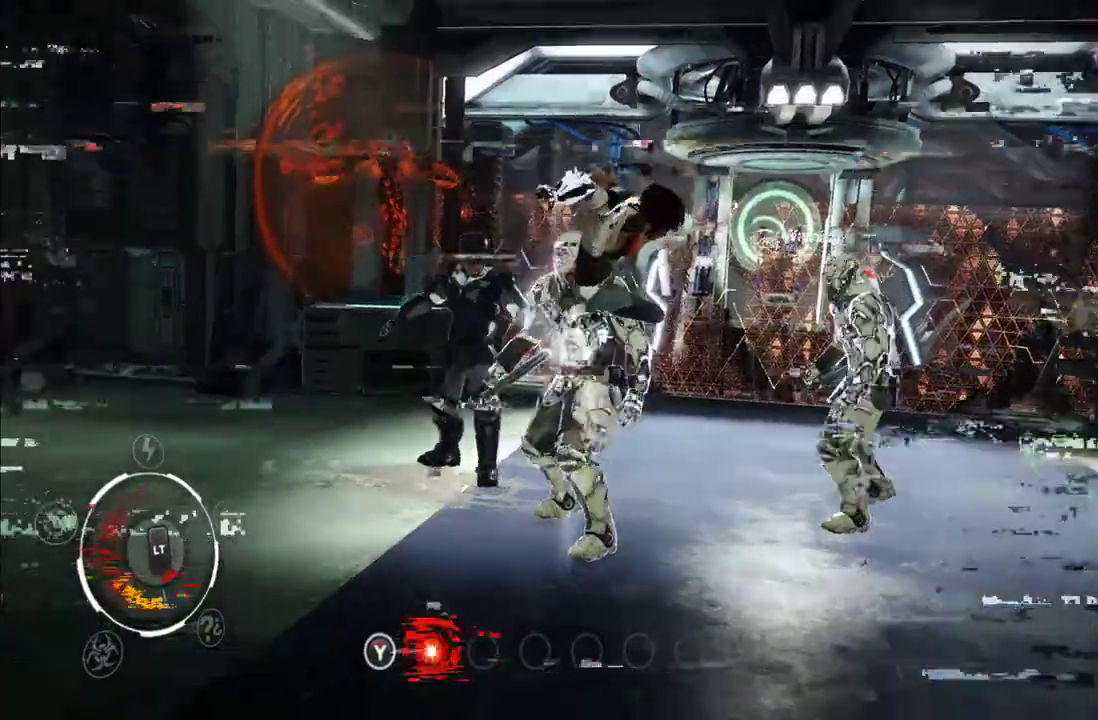
{"buttons": [], "left_stick": "up", "right_stick": "center", "events": [[50, "Y", "down"], [133, "Y", "up"], [183, "Y", "down"], [317, "Y", "up"], [367, "Y", "down"], [433, "Y", "up"]]}
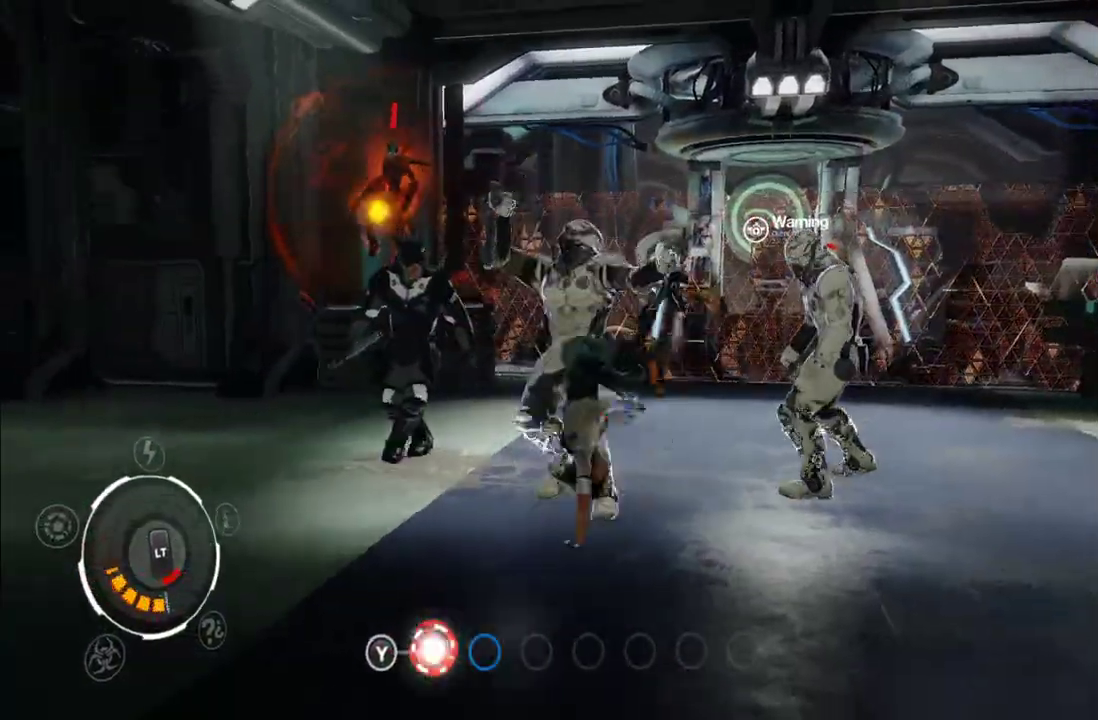
{"buttons": [], "left_stick": "up", "right_stick": "center", "events": [[33, "Y", "down"], [117, "Y", "up"], [200, "Y", "down"], [283, "Y", "up"]]}
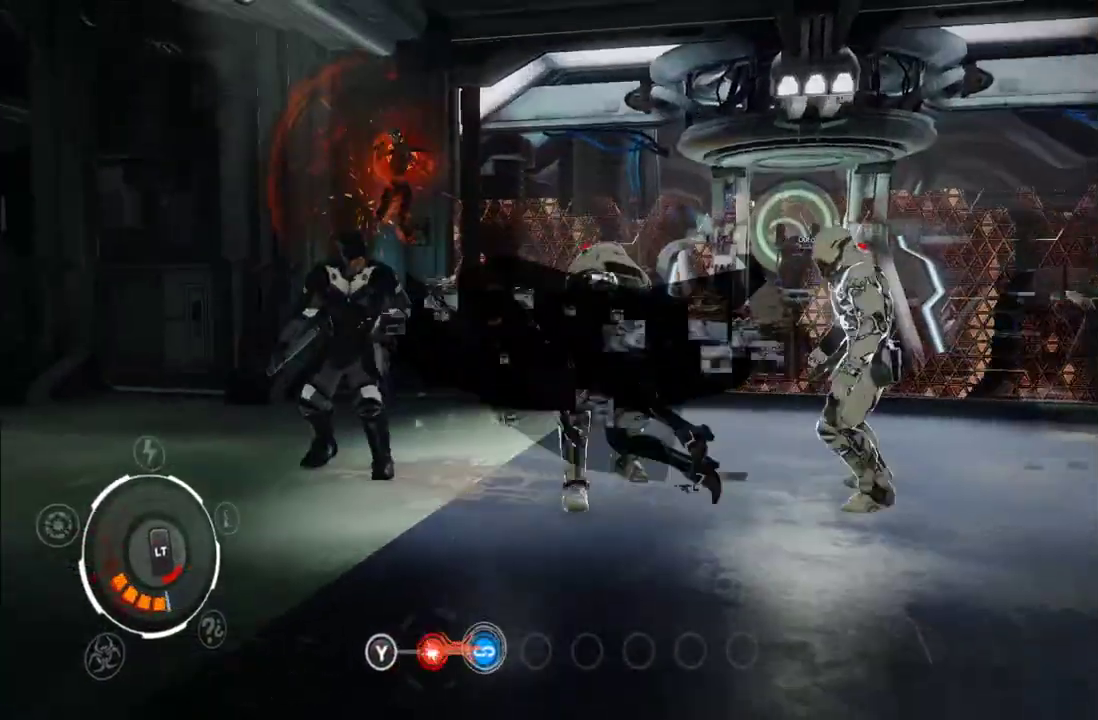
{"buttons": [], "left_stick": "up", "right_stick": "center", "events": [[33, "X", "down"], [100, "X", "up"], [150, "X", "down"], [250, "X", "up"], [300, "X", "down"], [400, "X", "up"]]}
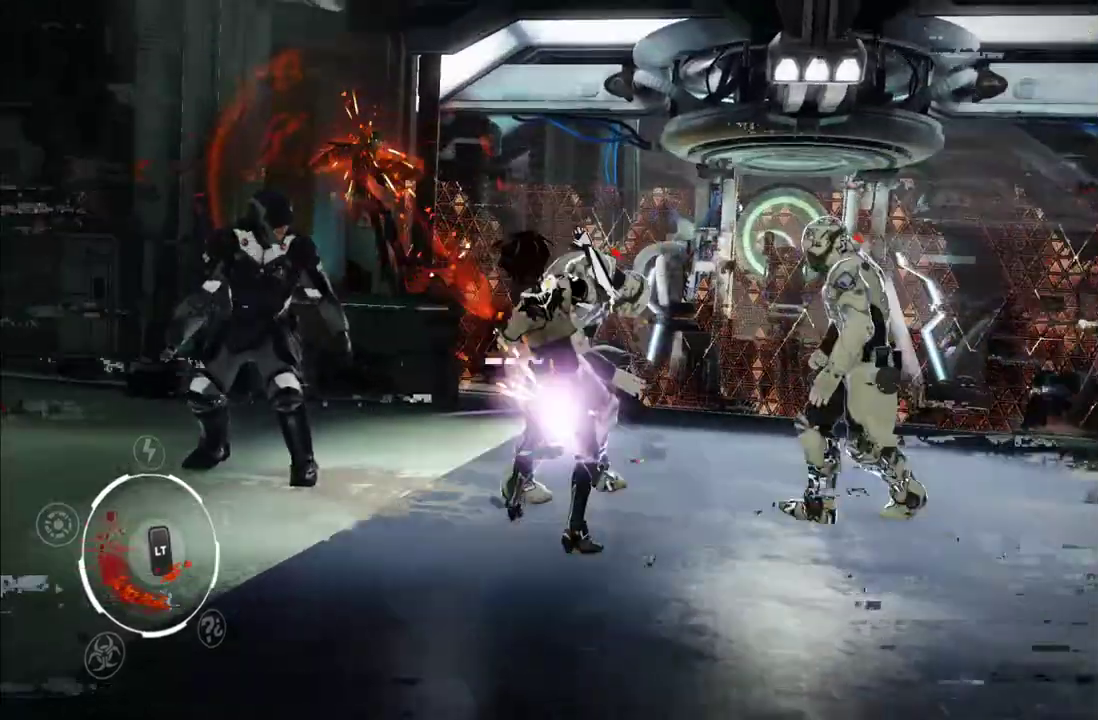
{"buttons": [], "left_stick": "up", "right_stick": "center", "events": []}
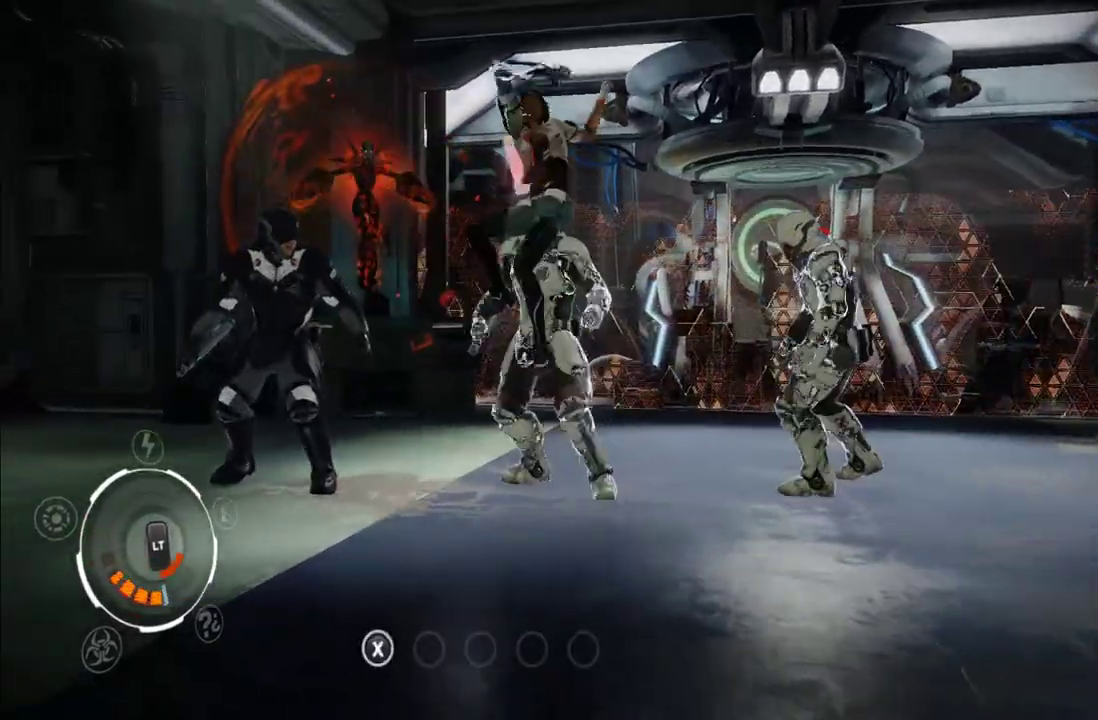
{"buttons": [], "left_stick": "down-right", "right_stick": "center", "events": [[67, "left_stick", "down"], [100, "A", "down"], [200, "A", "up"], [483, "left_stick", "down-right"]]}
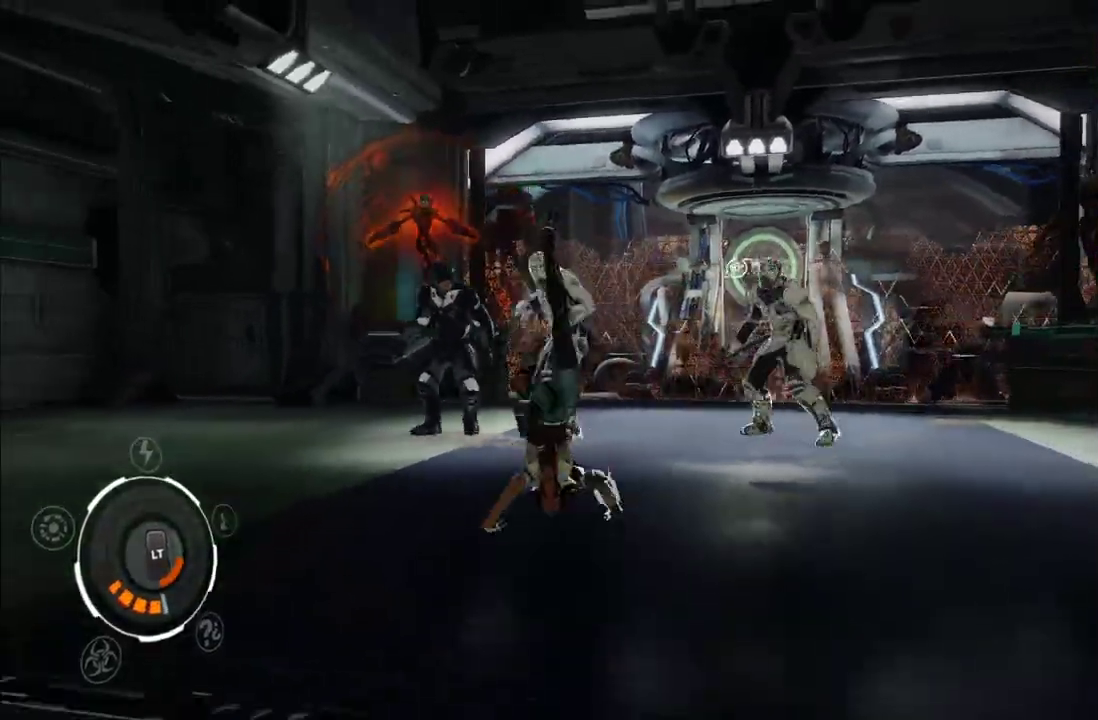
{"buttons": ["Y"], "left_stick": "up", "right_stick": "center", "events": [[67, "left_stick", "up"], [317, "Y", "down"], [400, "Y", "up"], [500, "Y", "down"]]}
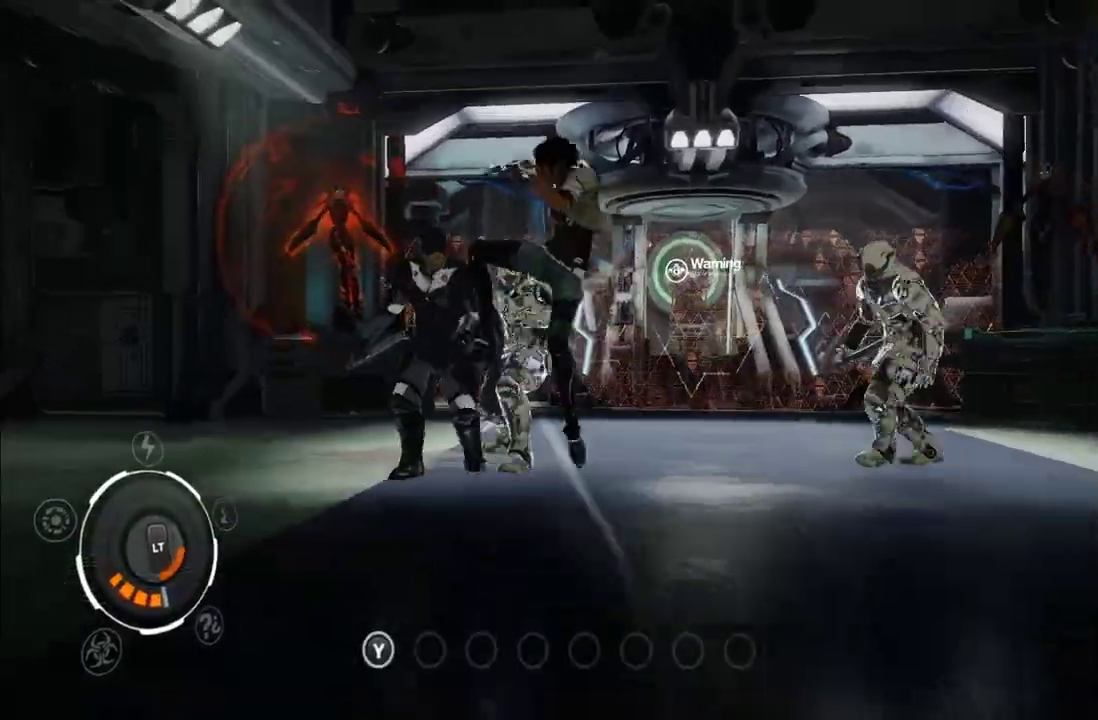
{"buttons": [], "left_stick": "up-left", "right_stick": "center", "events": [[100, "Y", "up"], [183, "Y", "down"], [283, "Y", "up"], [350, "left_stick", "up-left"], [367, "Y", "down"], [467, "Y", "up"]]}
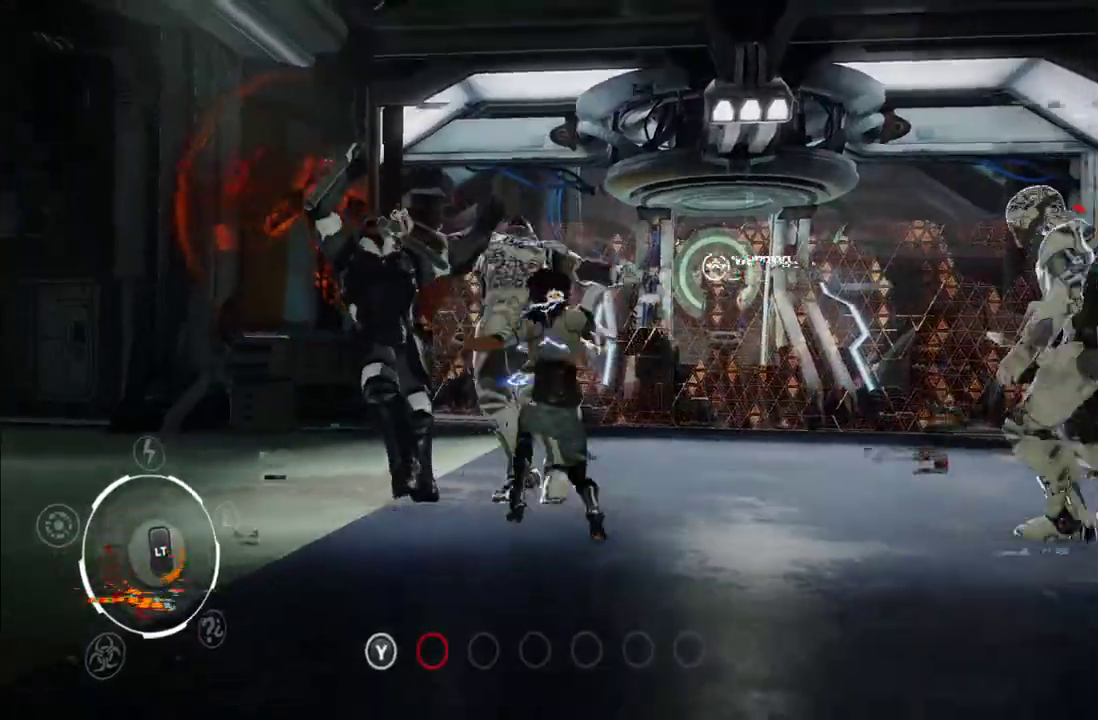
{"buttons": [], "left_stick": "up-left", "right_stick": "center", "events": [[33, "Y", "down"], [117, "Y", "up"], [183, "Y", "down"], [283, "Y", "up"], [350, "Y", "down"], [450, "Y", "up"]]}
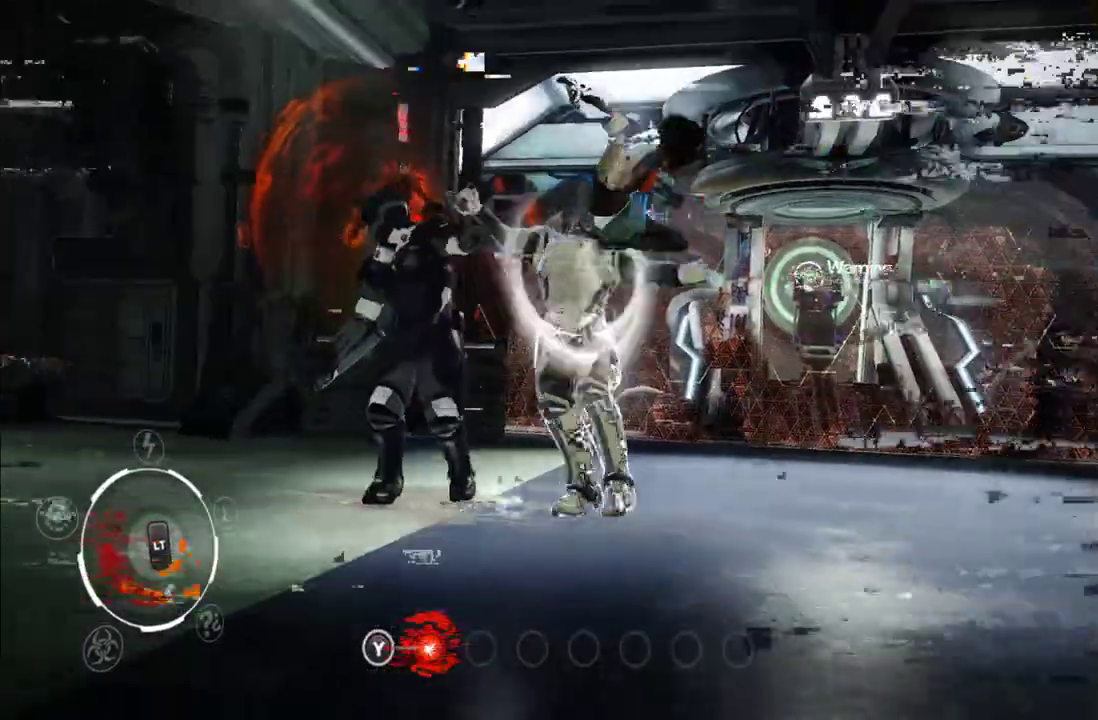
{"buttons": ["Y"], "left_stick": "up-left", "right_stick": "center", "events": [[17, "Y", "down"], [117, "Y", "up"], [183, "Y", "down"], [283, "Y", "up"], [333, "Y", "down"], [400, "Y", "up"], [483, "Y", "down"]]}
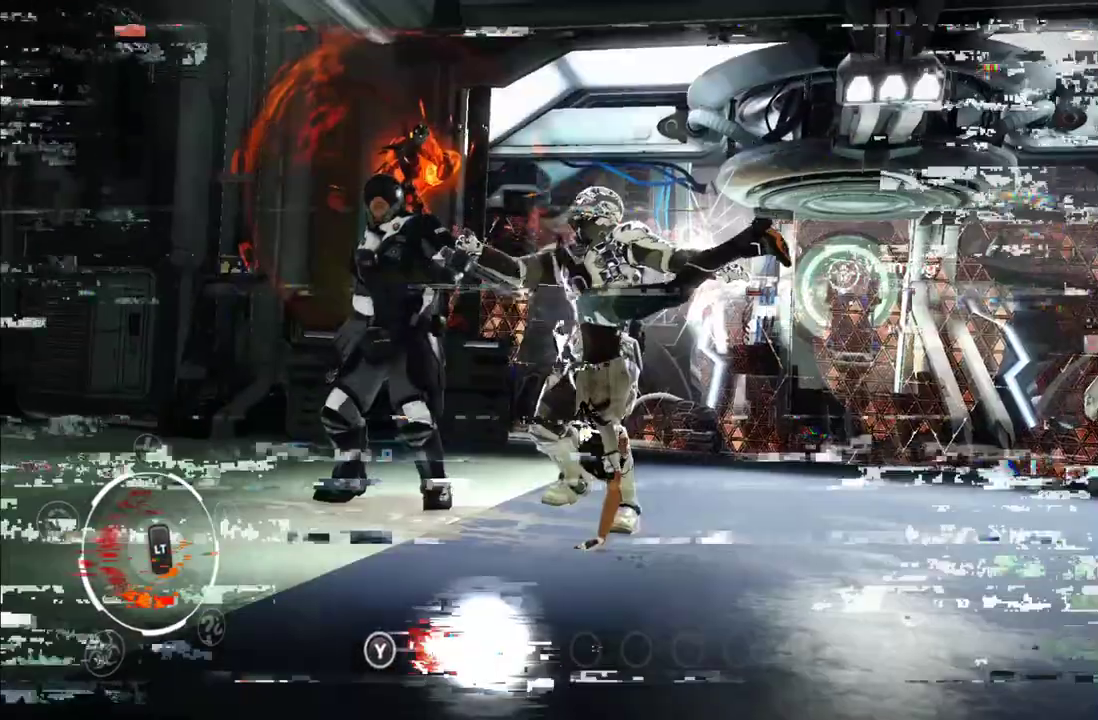
{"buttons": [], "left_stick": "up", "right_stick": "center", "events": [[67, "left_stick", "up"], [100, "Y", "up"], [250, "X", "down"], [333, "X", "up"], [417, "X", "down"], [500, "X", "up"]]}
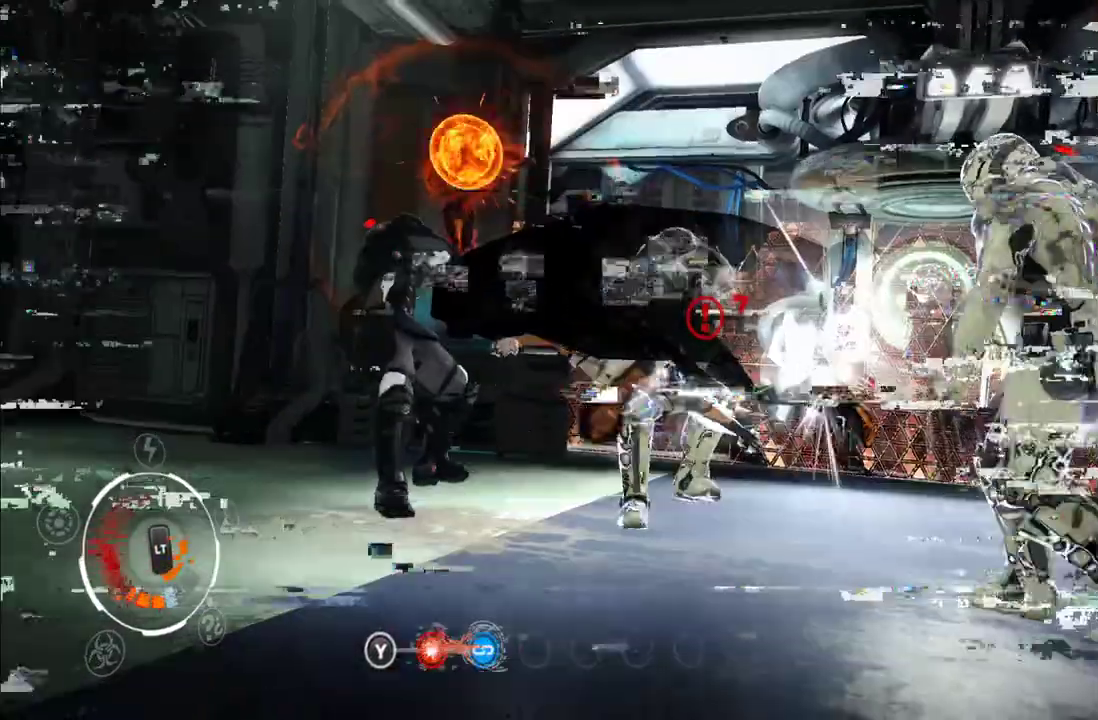
{"buttons": [], "left_stick": "down", "right_stick": "center", "events": [[83, "X", "down"], [133, "X", "up"], [217, "X", "down"], [300, "X", "up"], [367, "left_stick", "down-right"], [383, "A", "down"], [417, "left_stick", "down"], [483, "A", "up"]]}
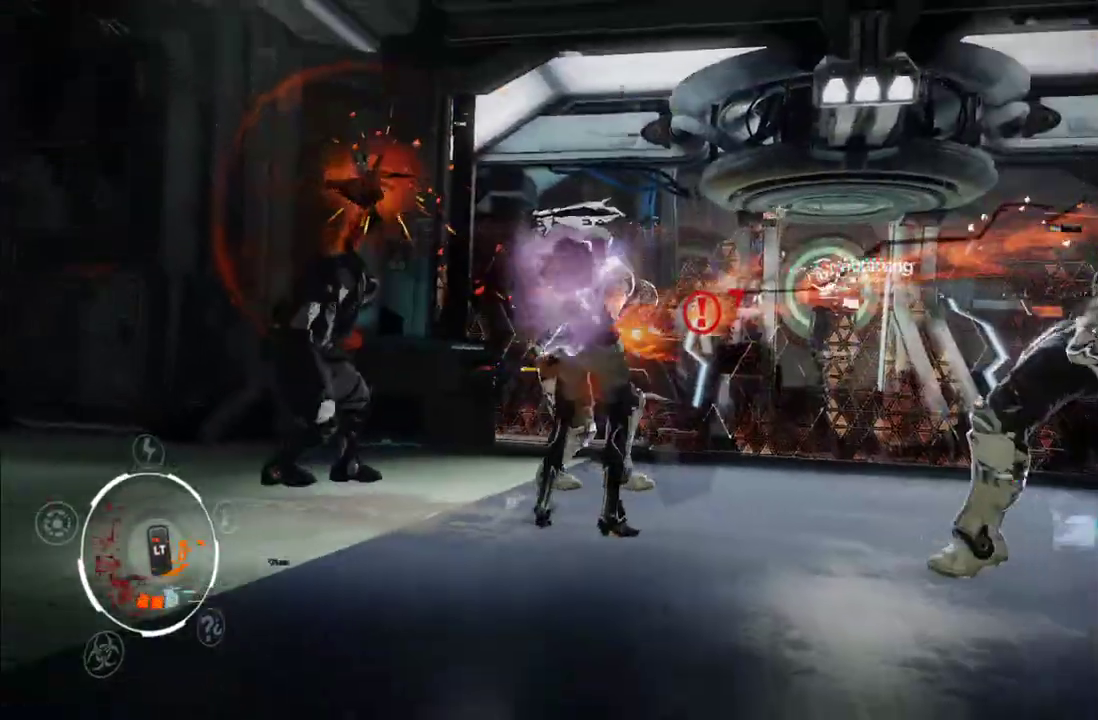
{"buttons": ["A"], "left_stick": "down-right", "right_stick": "center", "events": [[33, "A", "down"], [167, "A", "up"], [283, "A", "down"], [383, "A", "up"], [450, "left_stick", "down-right"], [483, "A", "down"]]}
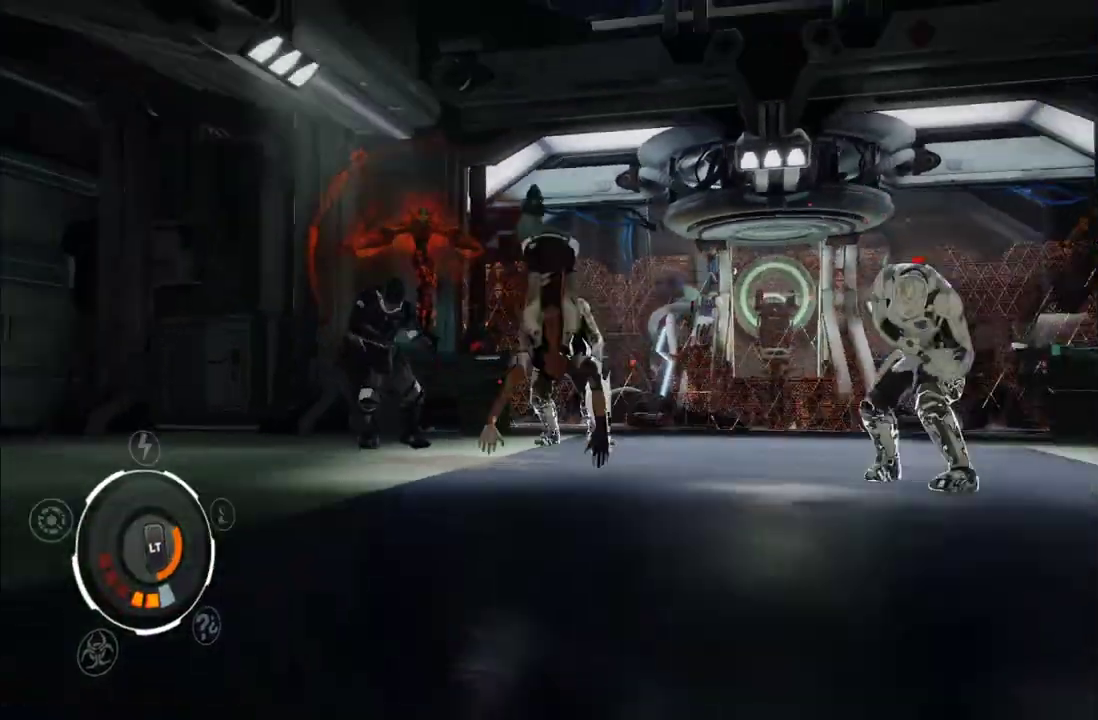
{"buttons": ["A"], "left_stick": "up-right", "right_stick": "center", "events": [[67, "A", "up"], [250, "left_stick", "right"], [250, "right_stick", "down-right"], [317, "right_stick", "right"], [383, "left_stick", "up-right"], [383, "right_stick", "center"], [433, "A", "down"]]}